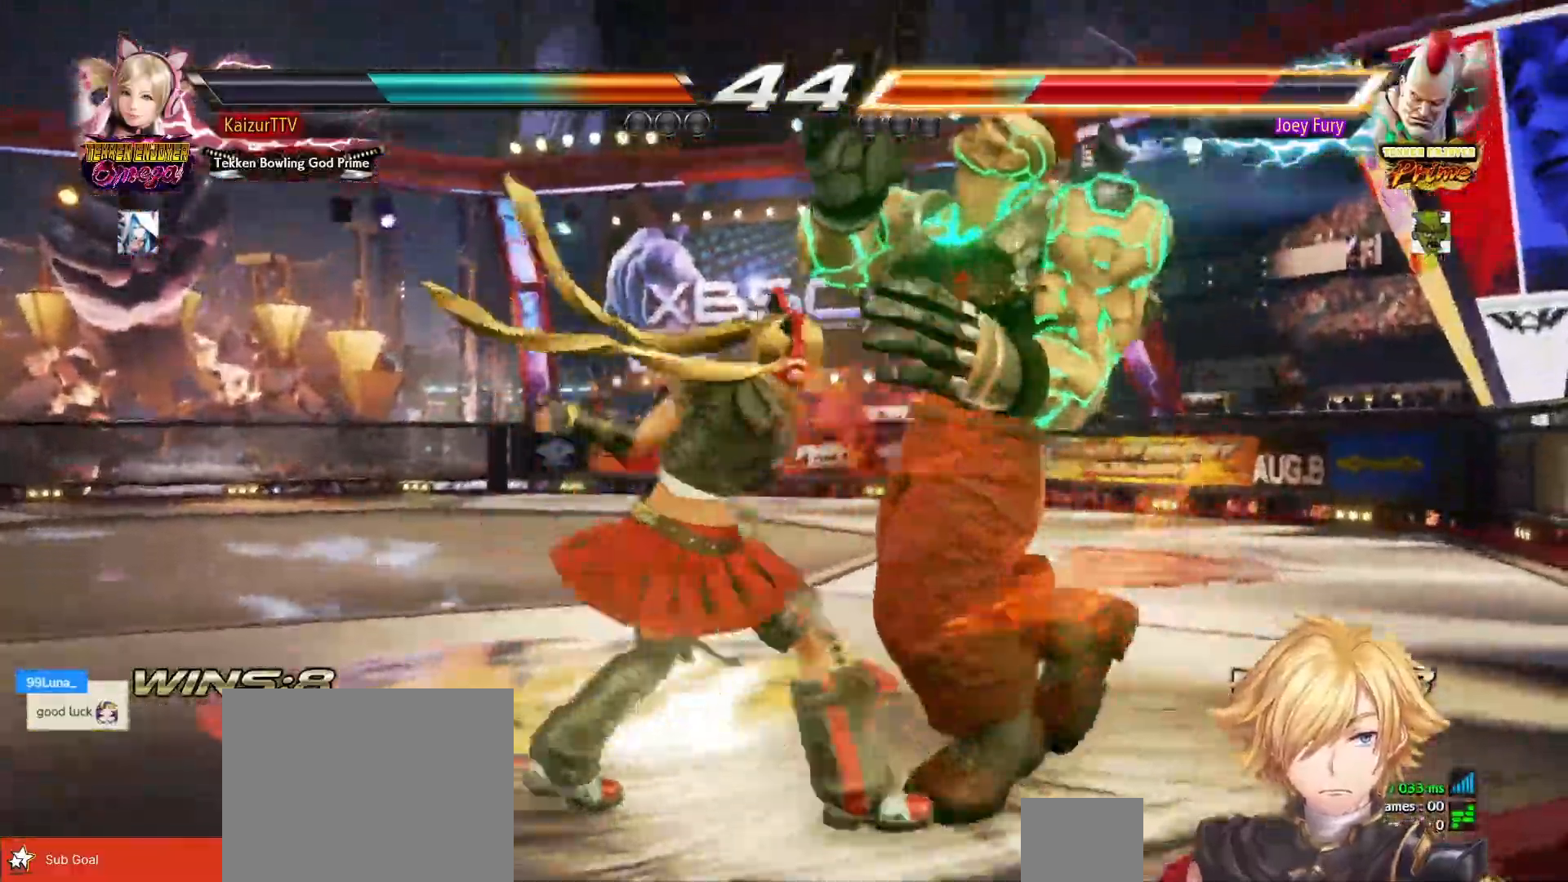
Gameplay with a controller (PlayStation layout); each line is a JSON object with the inputs held at the frame after it. "events" lists button and stick changes between this image and that frame as [ms after this image, input, new state], when the widget could be followed in between. Not read: left_stick.
{"buttons": ["DPAD_RIGHT"], "right_stick": "center", "events": [[200, "R1", "down"], [283, "R1", "up"], [333, "R1", "down"], [433, "R1", "up"]]}
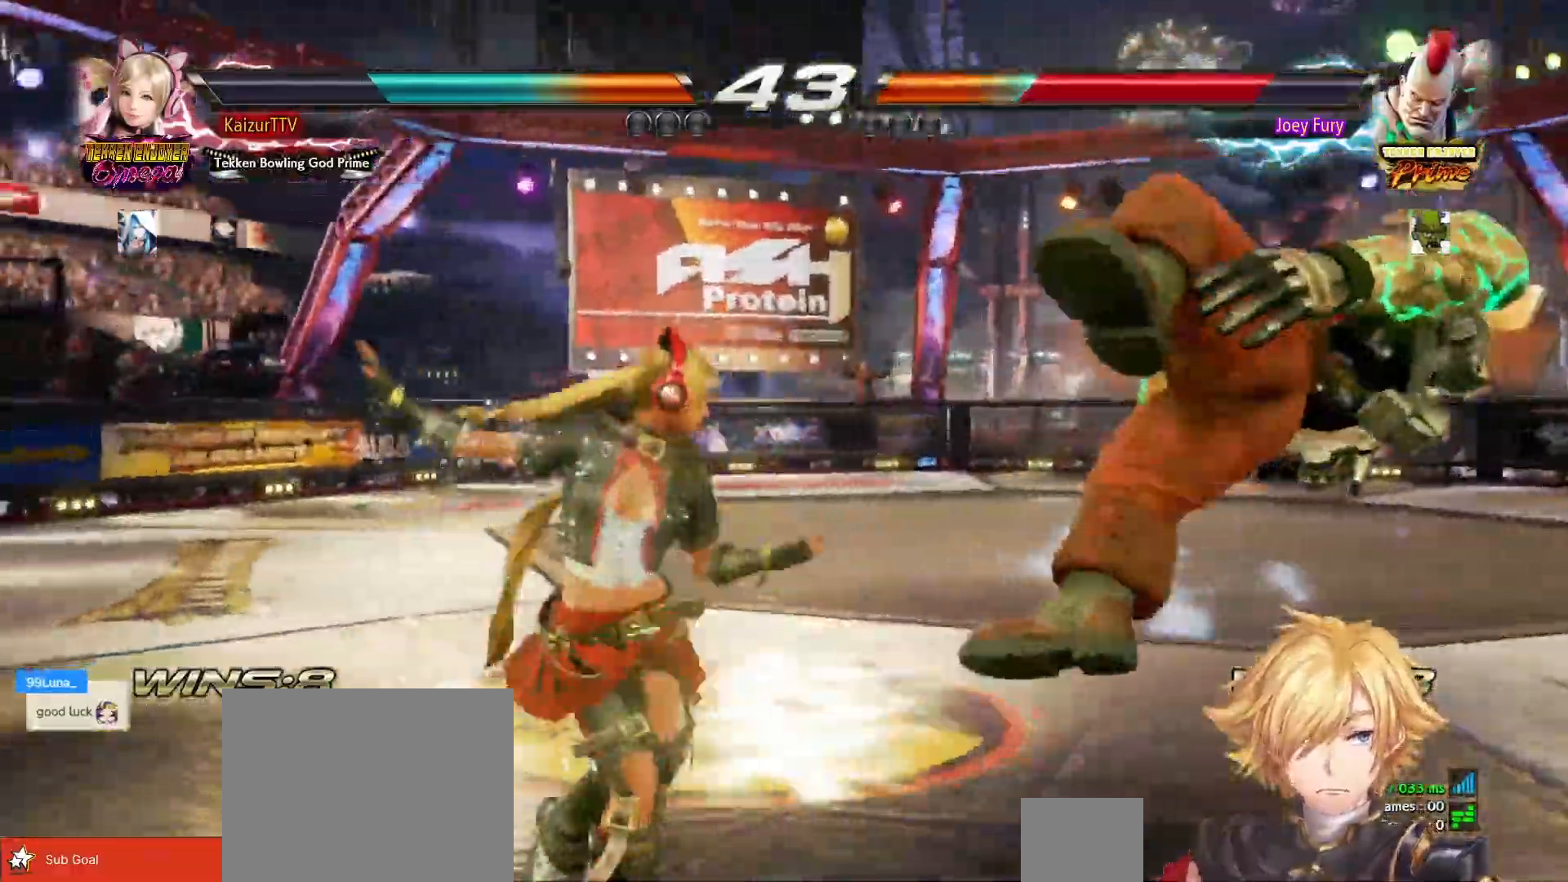
{"buttons": ["DPAD_RIGHT"], "right_stick": "center", "events": []}
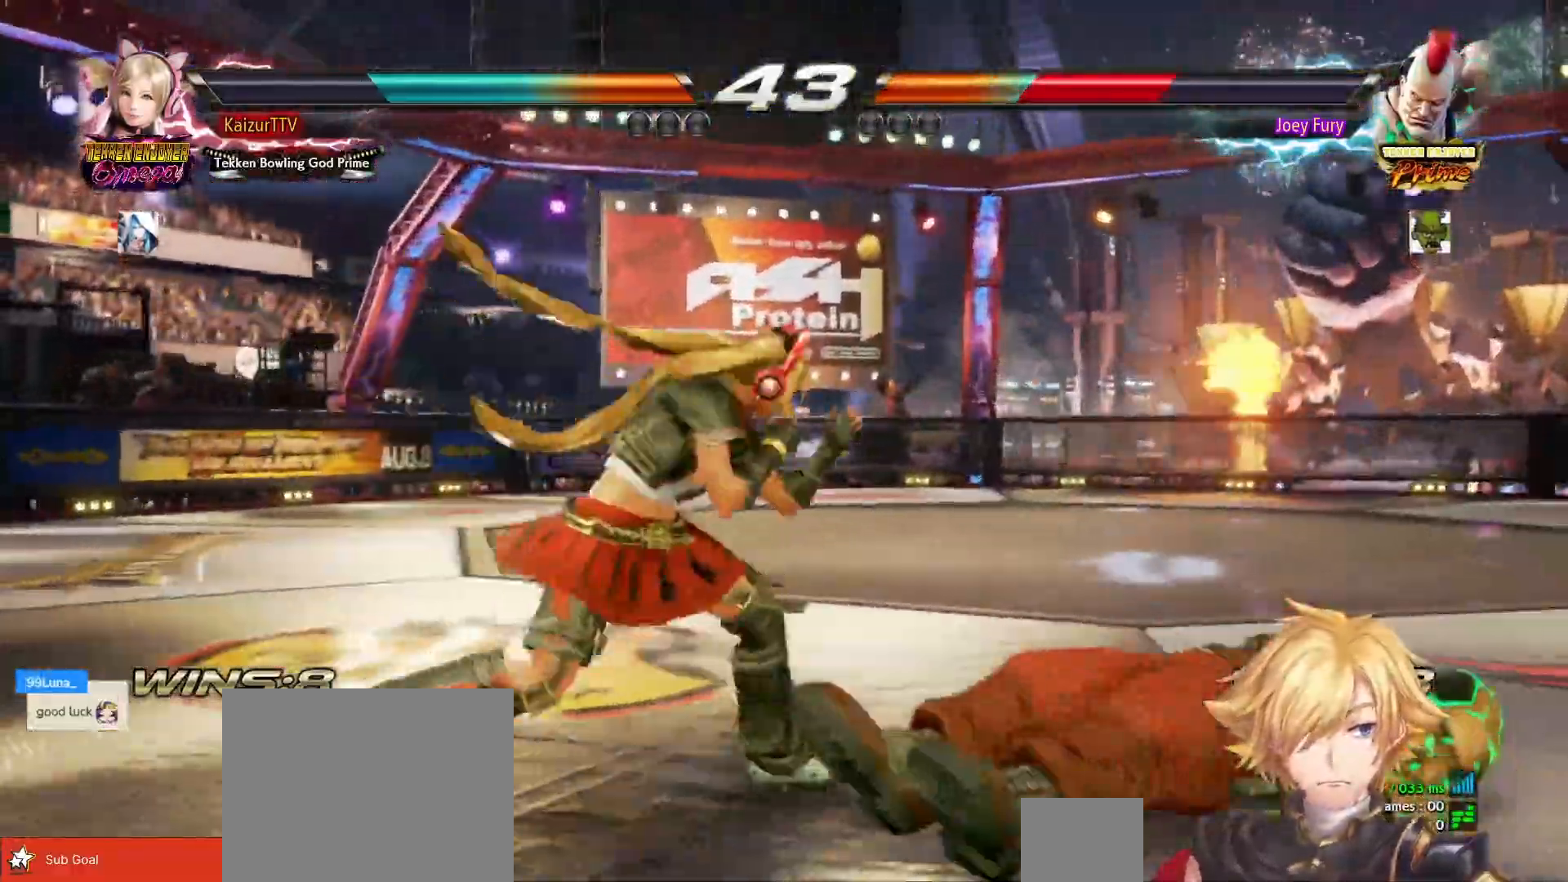
{"buttons": ["CROSS", "DPAD_RIGHT"], "right_stick": "center", "events": [[17, "CROSS", "down"]]}
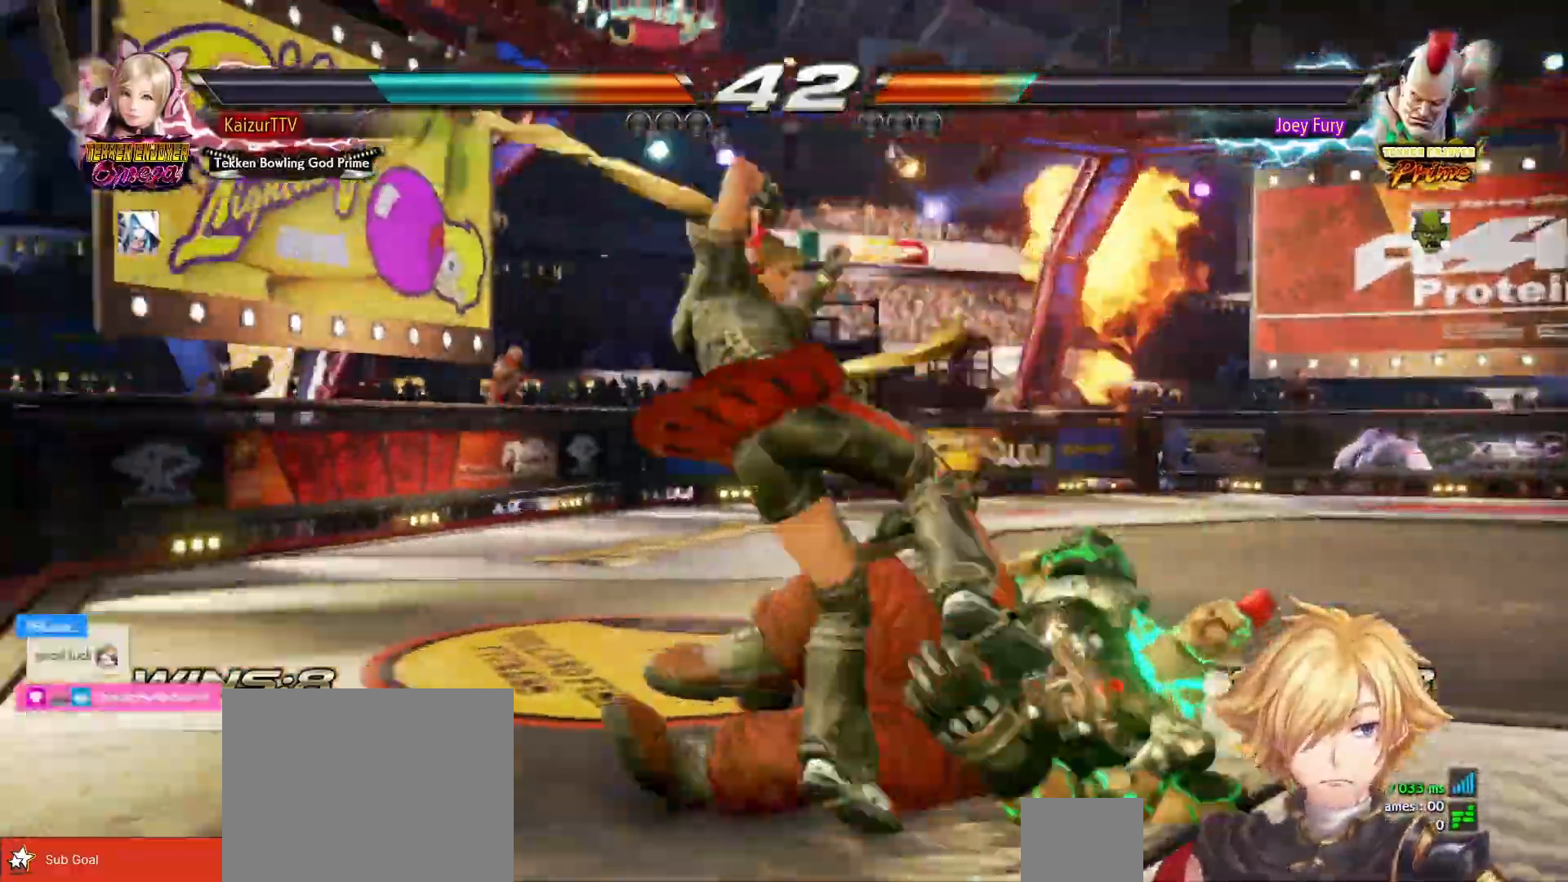
{"buttons": ["CROSS", "DPAD_RIGHT"], "right_stick": "center", "events": [[150, "DPAD_LEFT", "down"], [500, "DPAD_LEFT", "up"]]}
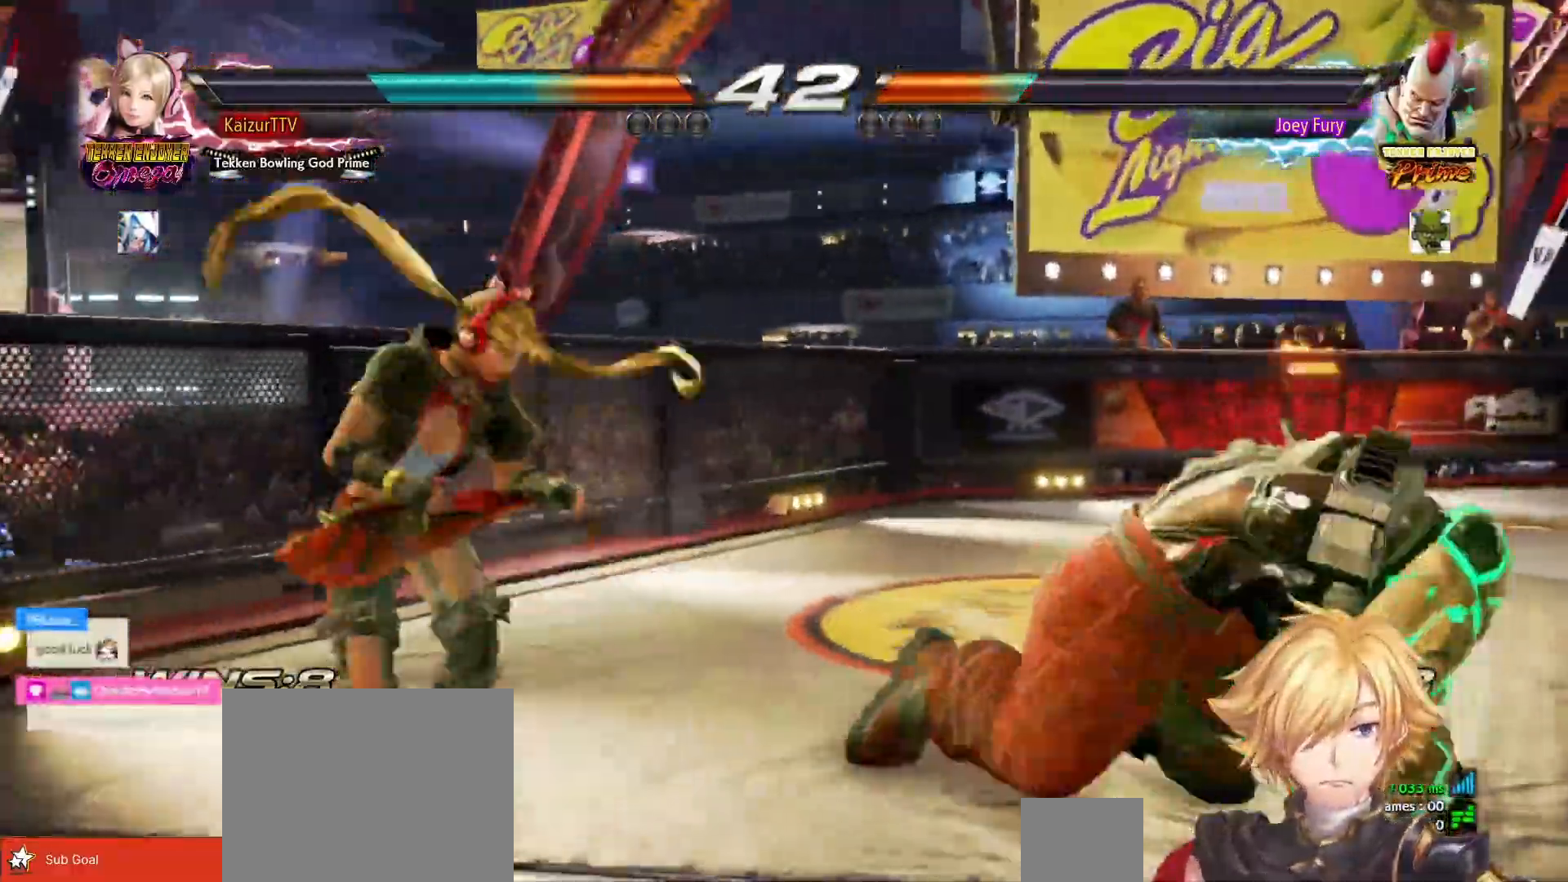
{"buttons": [], "right_stick": "center", "events": [[33, "CROSS", "up"], [467, "DPAD_RIGHT", "up"]]}
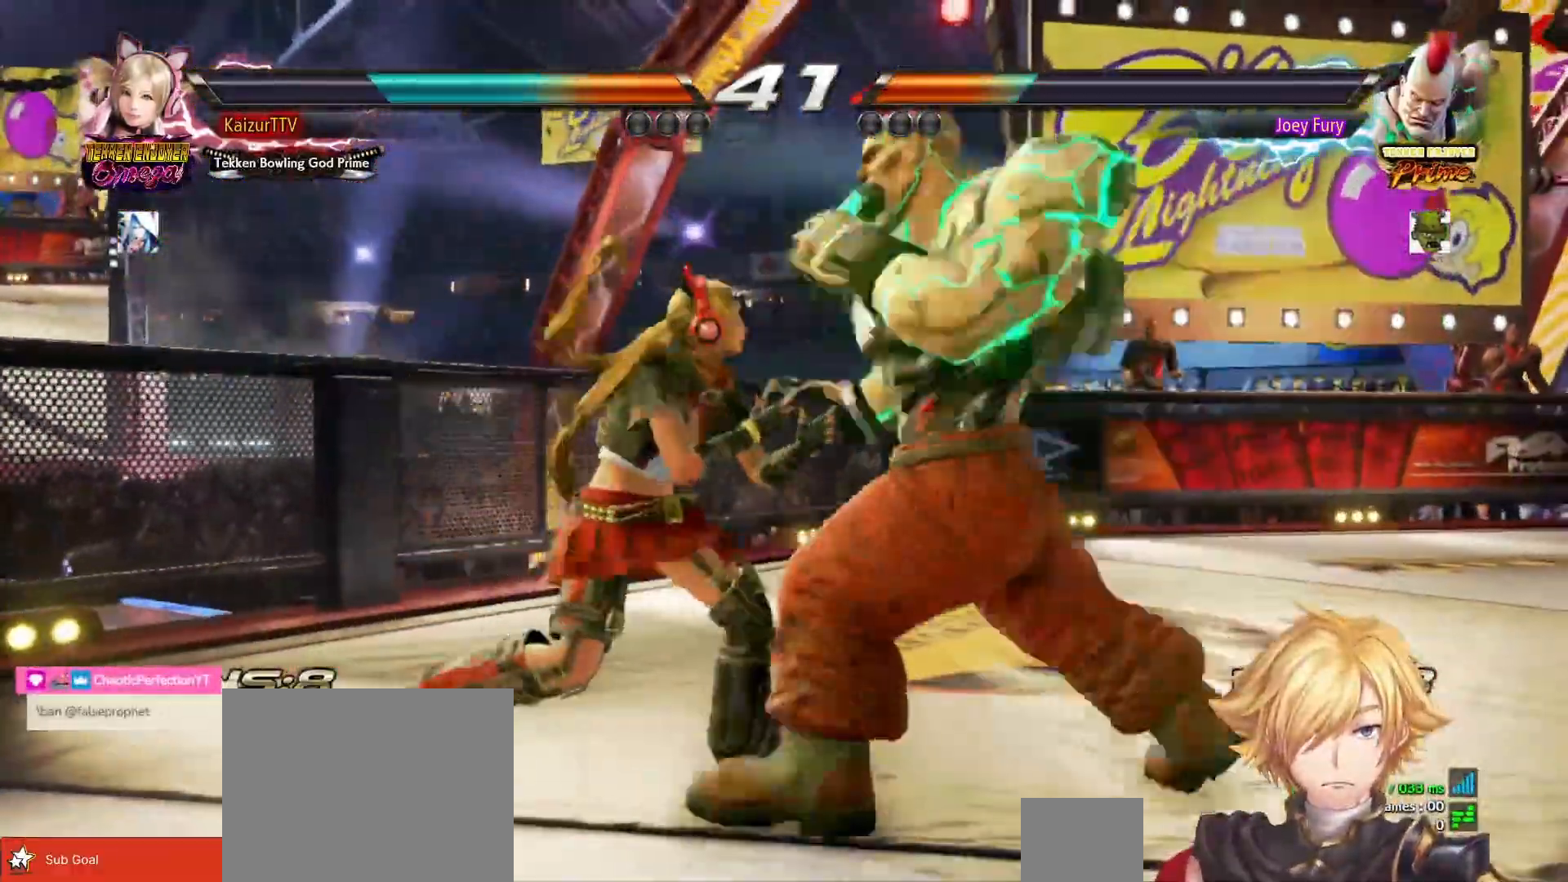
{"buttons": ["DPAD_LEFT"], "right_stick": "center", "events": [[17, "DPAD_LEFT", "down"], [317, "SQUARE", "down"], [400, "SQUARE", "up"]]}
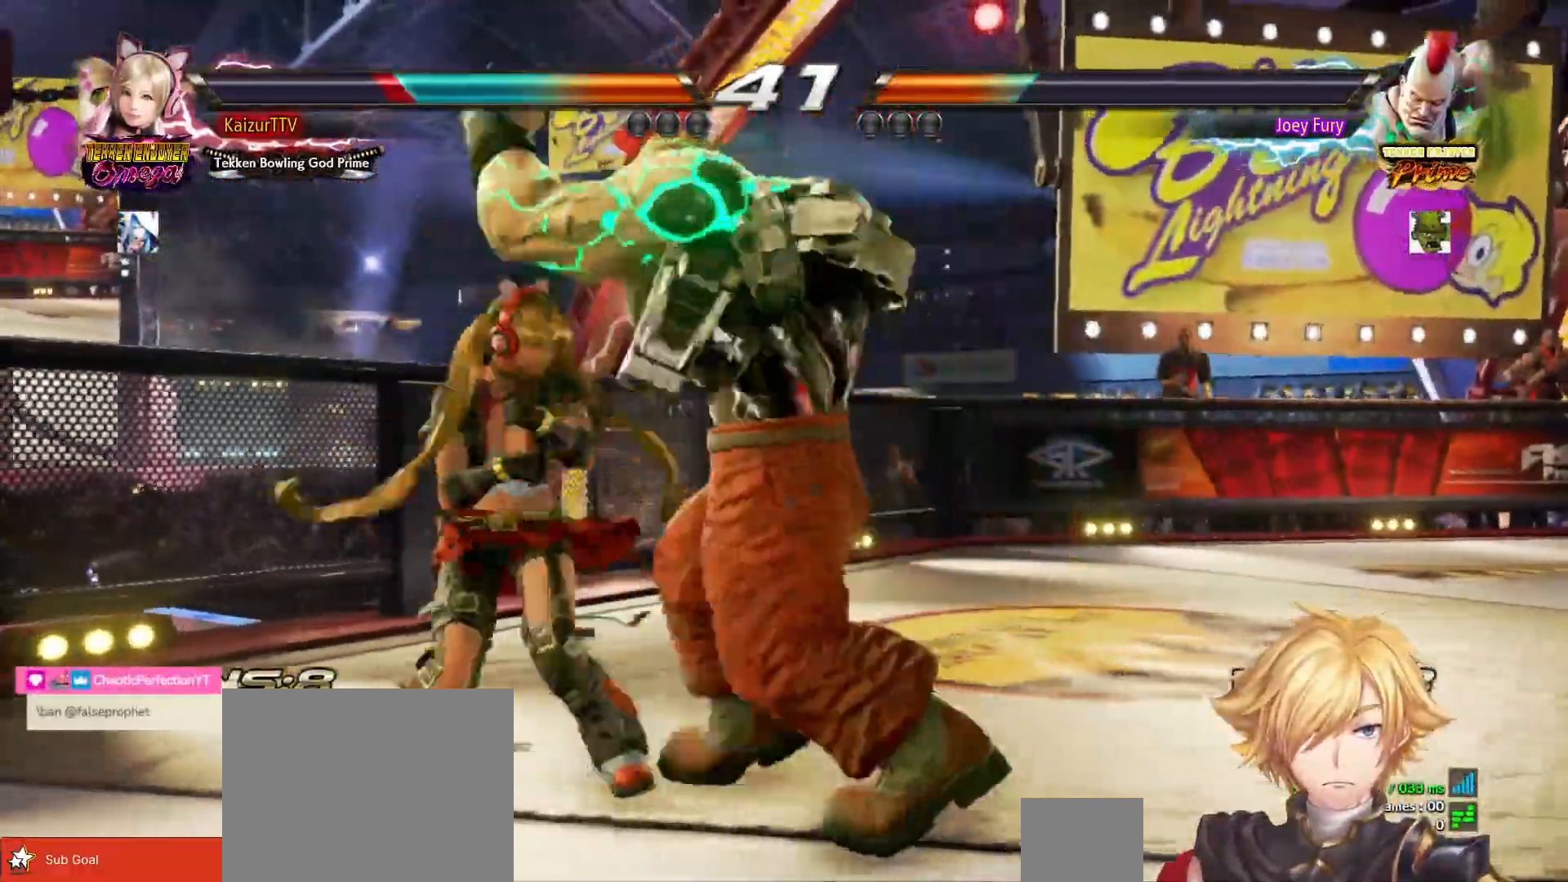
{"buttons": ["DPAD_LEFT"], "right_stick": "center", "events": [[417, "R1", "down"], [500, "R1", "up"]]}
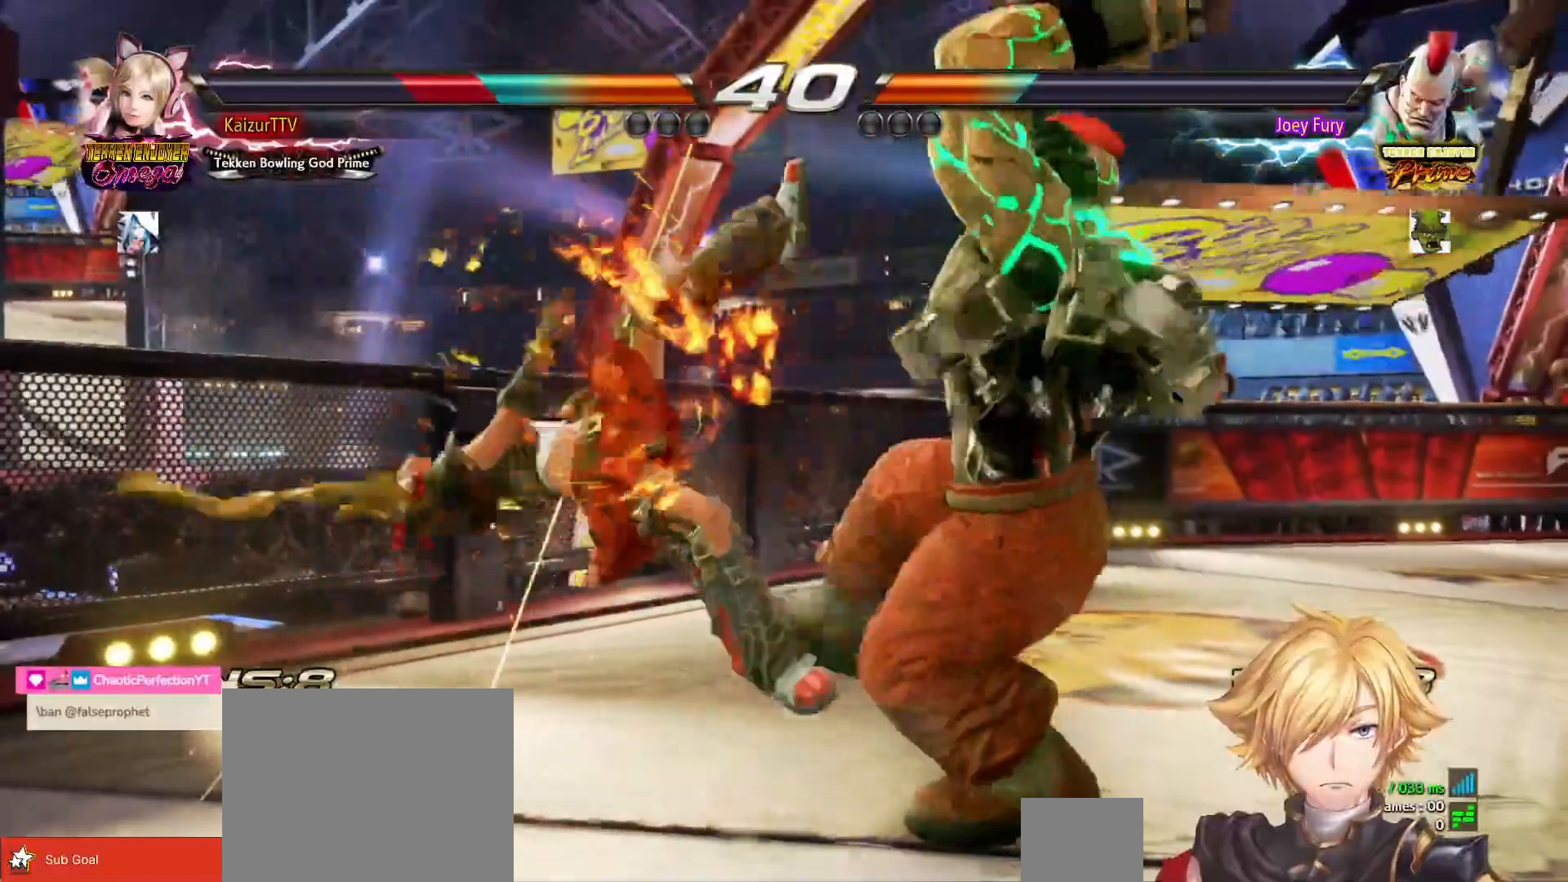
{"buttons": ["R1", "R2", "DPAD_LEFT"], "right_stick": "center", "events": [[300, "R1", "down"], [300, "R2", "down"], [417, "R1", "up"], [417, "R2", "up"], [467, "R1", "down"], [467, "R2", "down"]]}
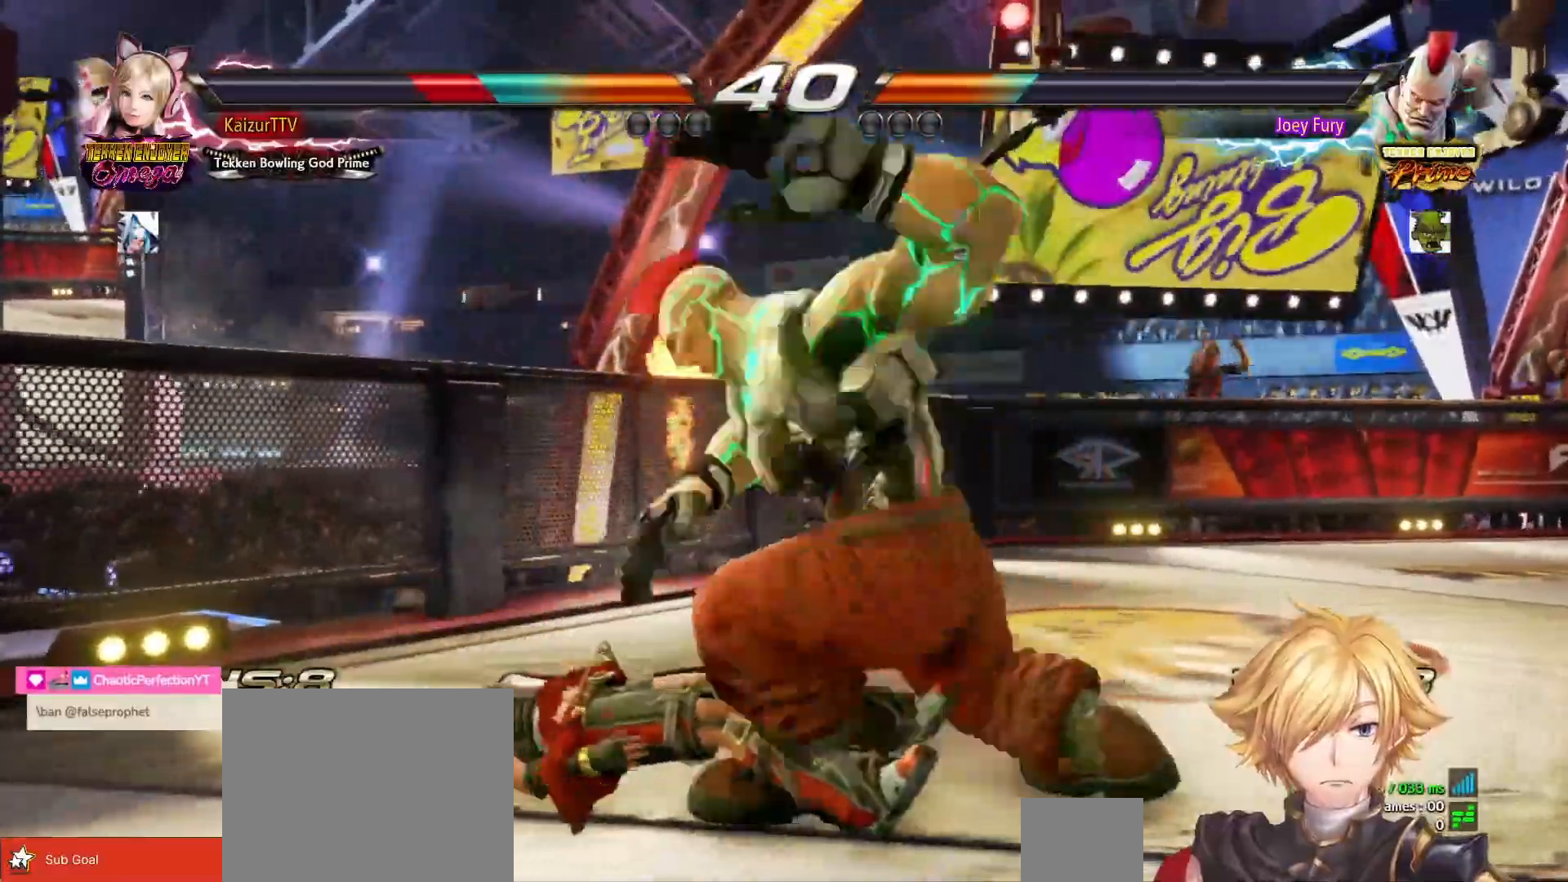
{"buttons": ["DPAD_LEFT"], "right_stick": "center", "events": [[83, "R1", "up"], [83, "R2", "up"], [400, "L1", "down"], [450, "L1", "up"]]}
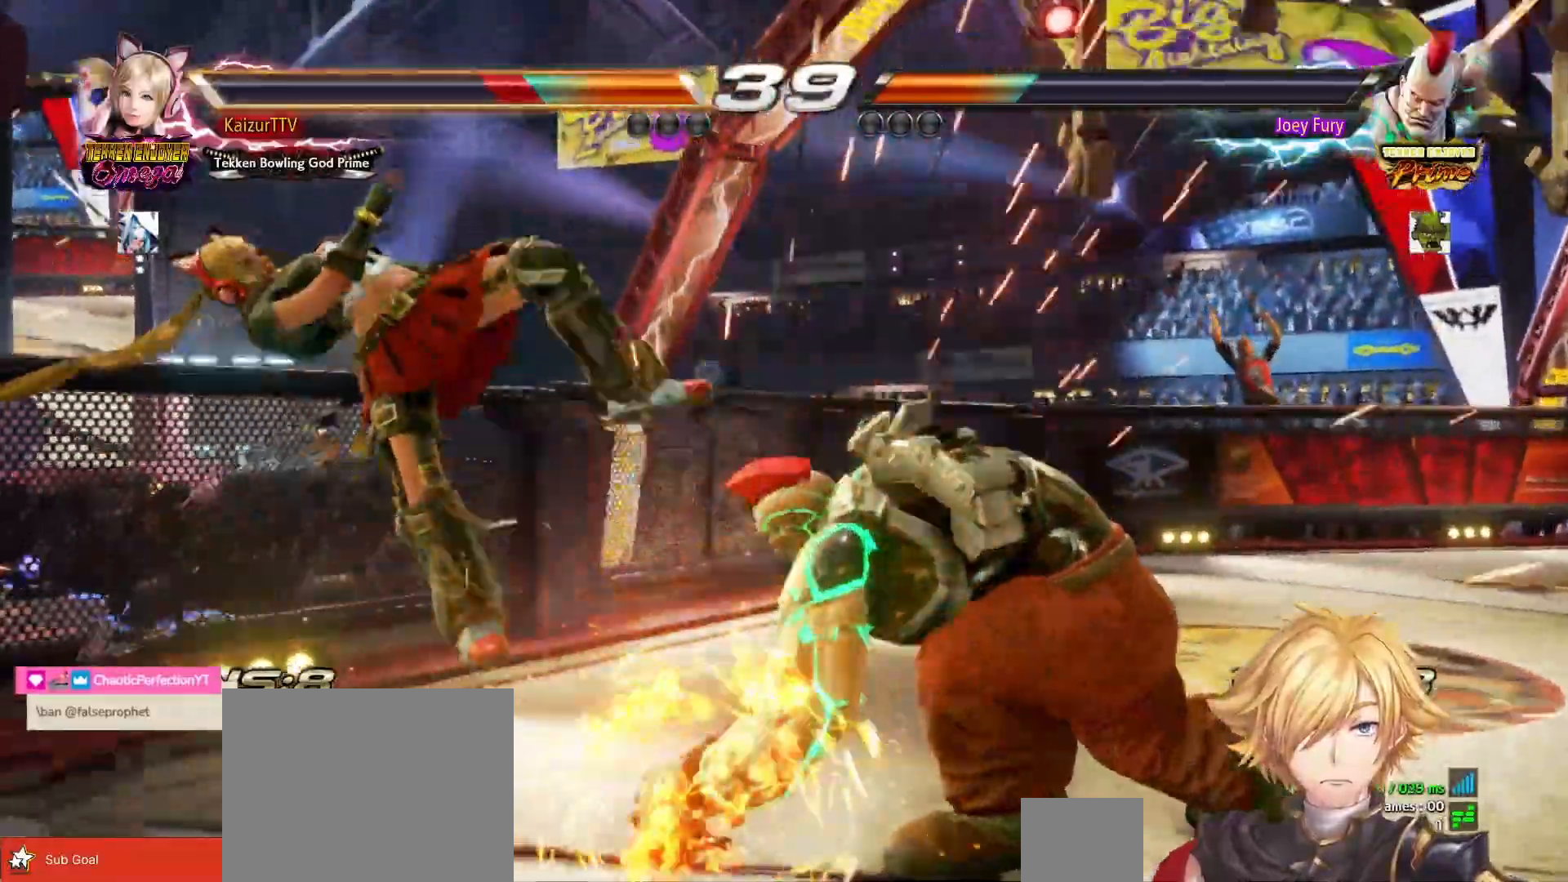
{"buttons": ["DPAD_LEFT"], "right_stick": "center", "events": []}
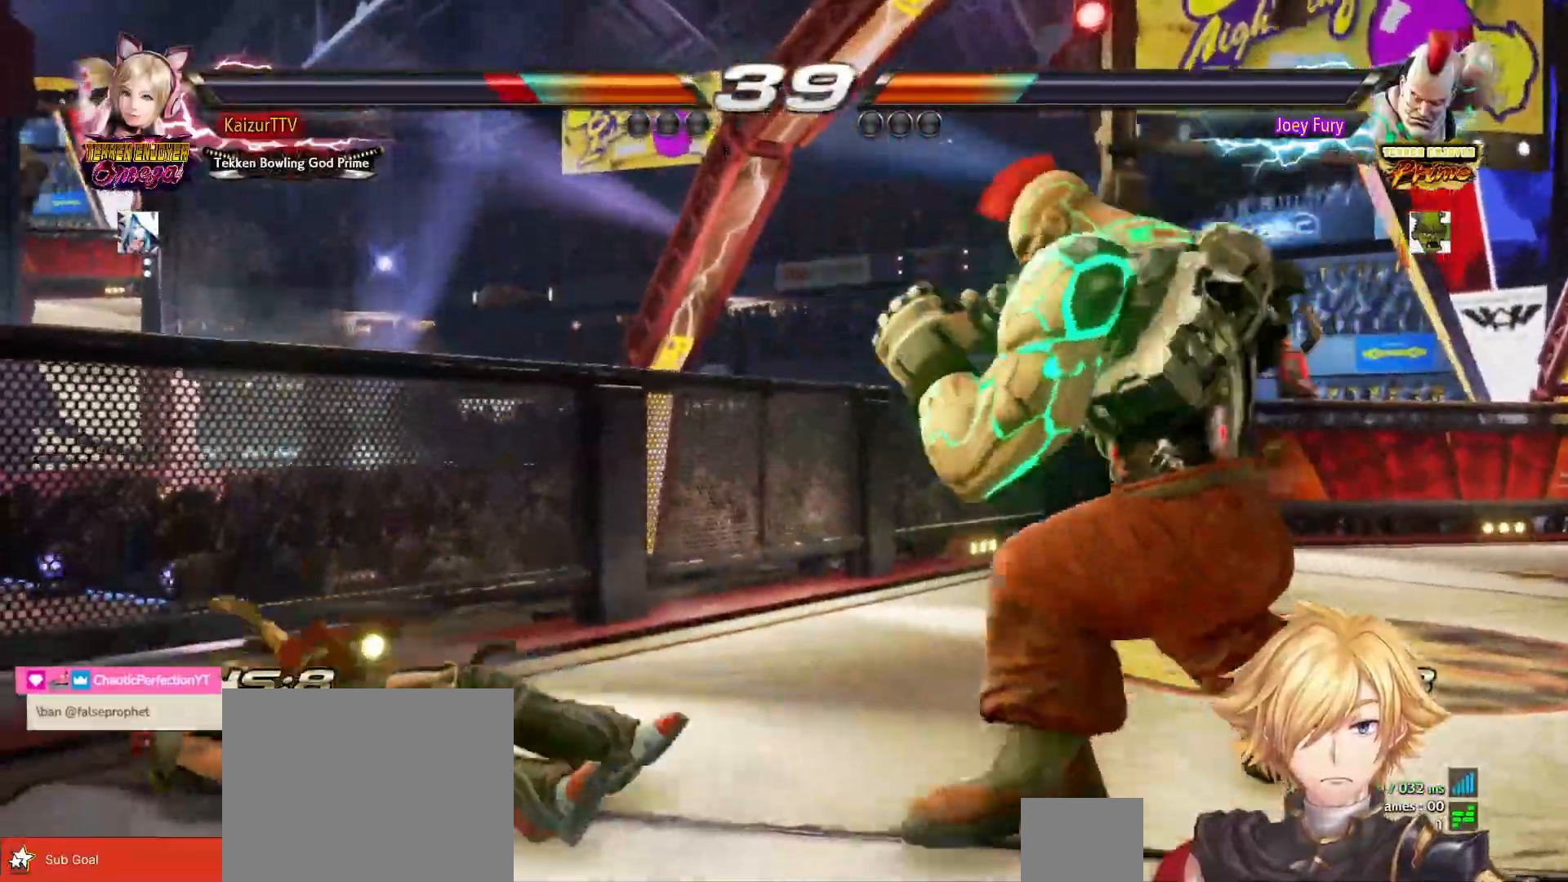
{"buttons": ["L1", "R1", "DPAD_LEFT"], "right_stick": "center", "events": [[133, "L1", "down"], [300, "L1", "up"], [400, "R1", "down"], [467, "L1", "down"]]}
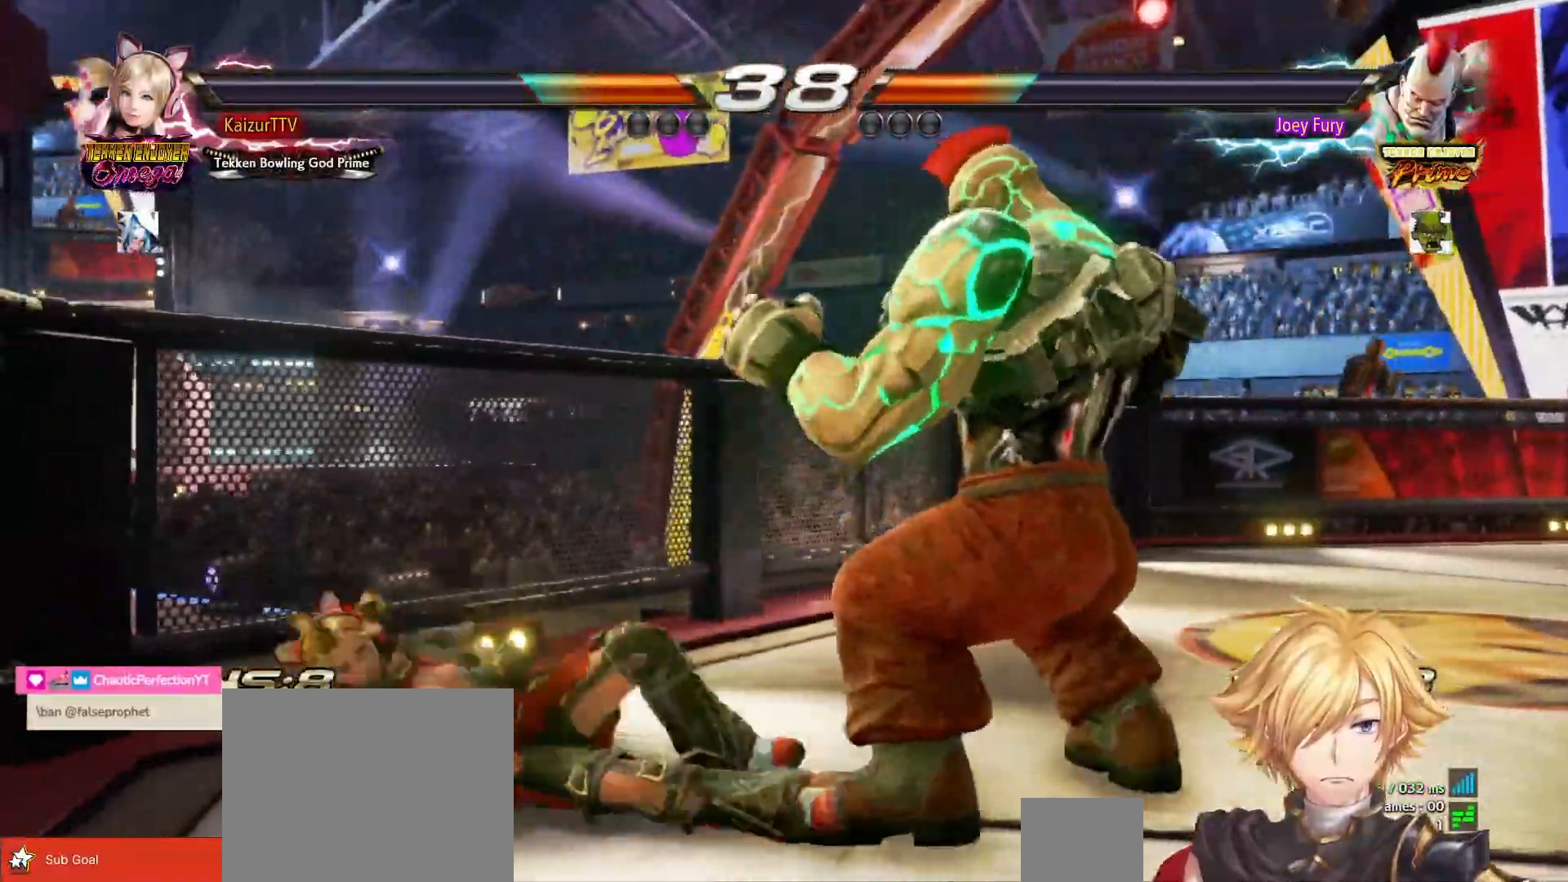
{"buttons": ["DPAD_LEFT"], "right_stick": "center", "events": [[167, "L1", "up"], [233, "R1", "up"], [400, "R1", "down"], [450, "R1", "up"]]}
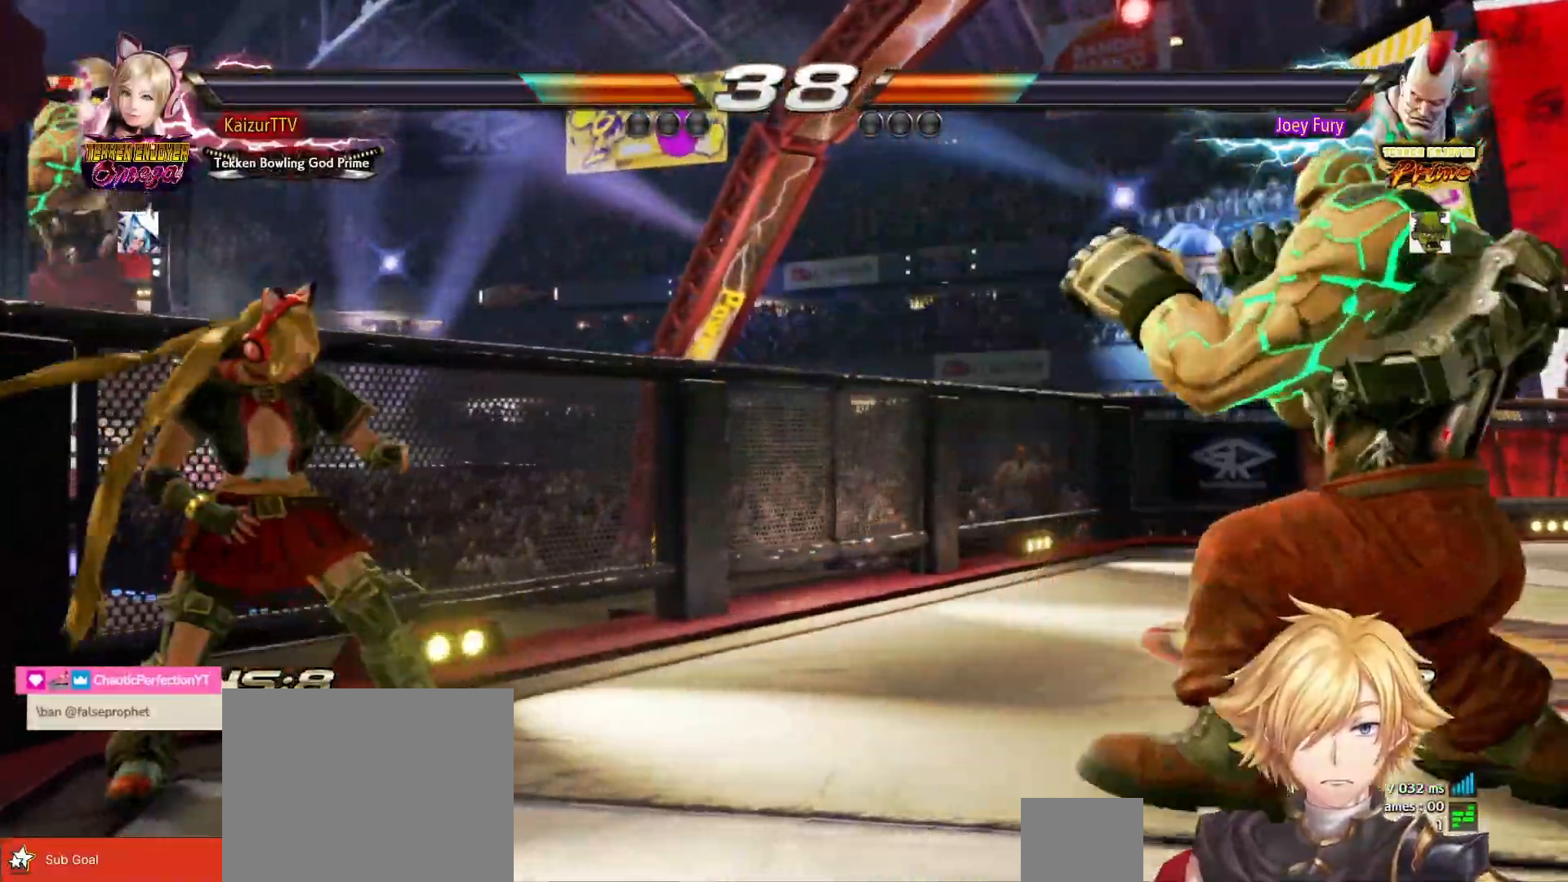
{"buttons": ["DPAD_UP", "DPAD_LEFT"], "right_stick": "center", "events": [[250, "DPAD_UP", "down"]]}
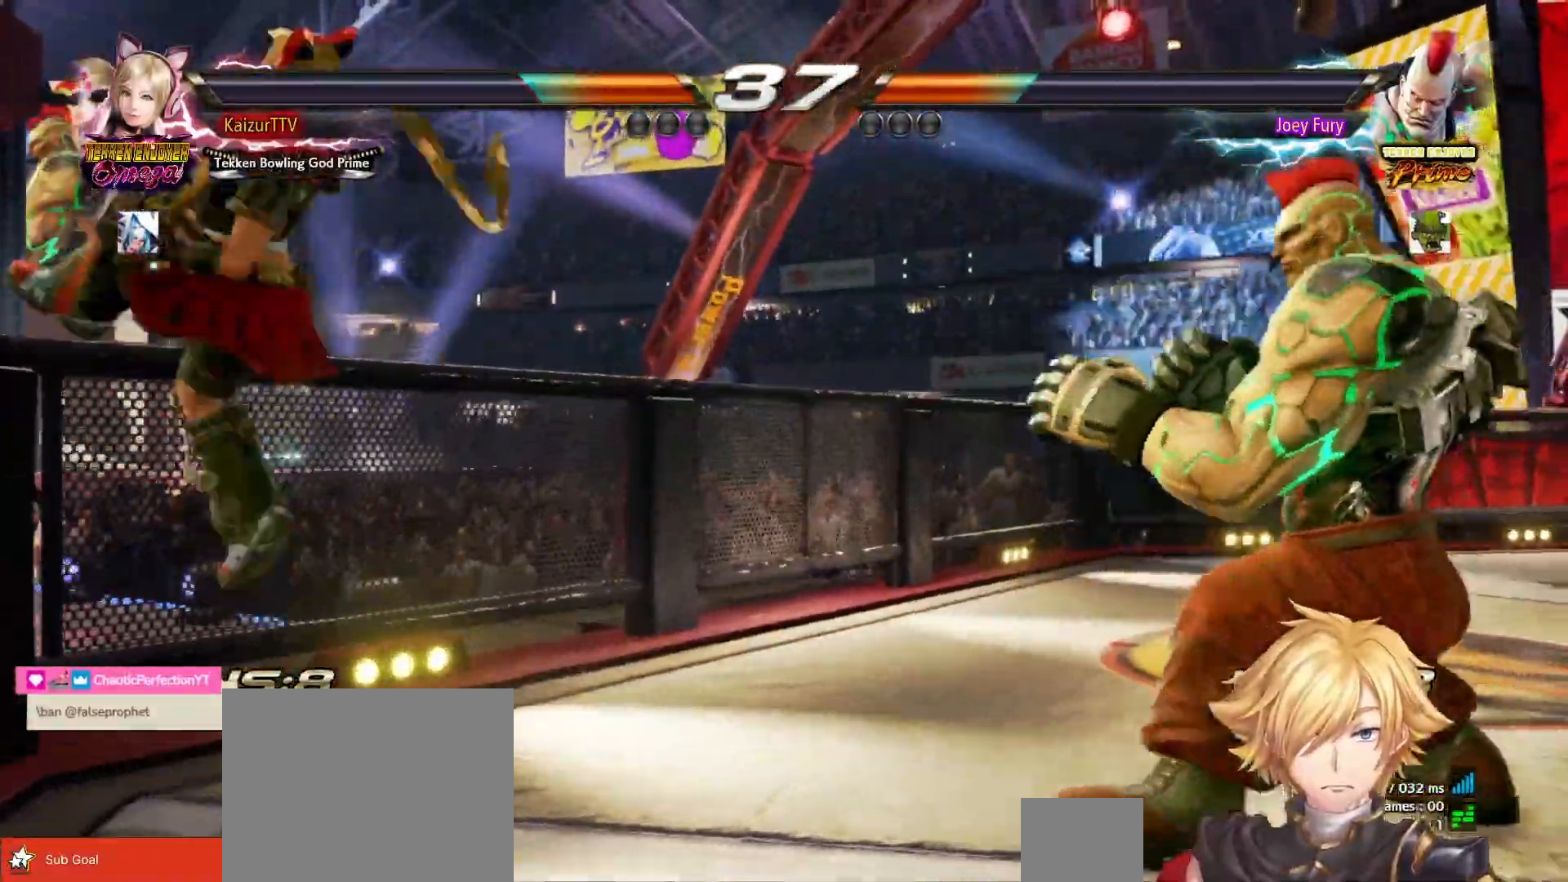
{"buttons": ["DPAD_LEFT"], "right_stick": "center", "events": [[33, "DPAD_UP", "up"]]}
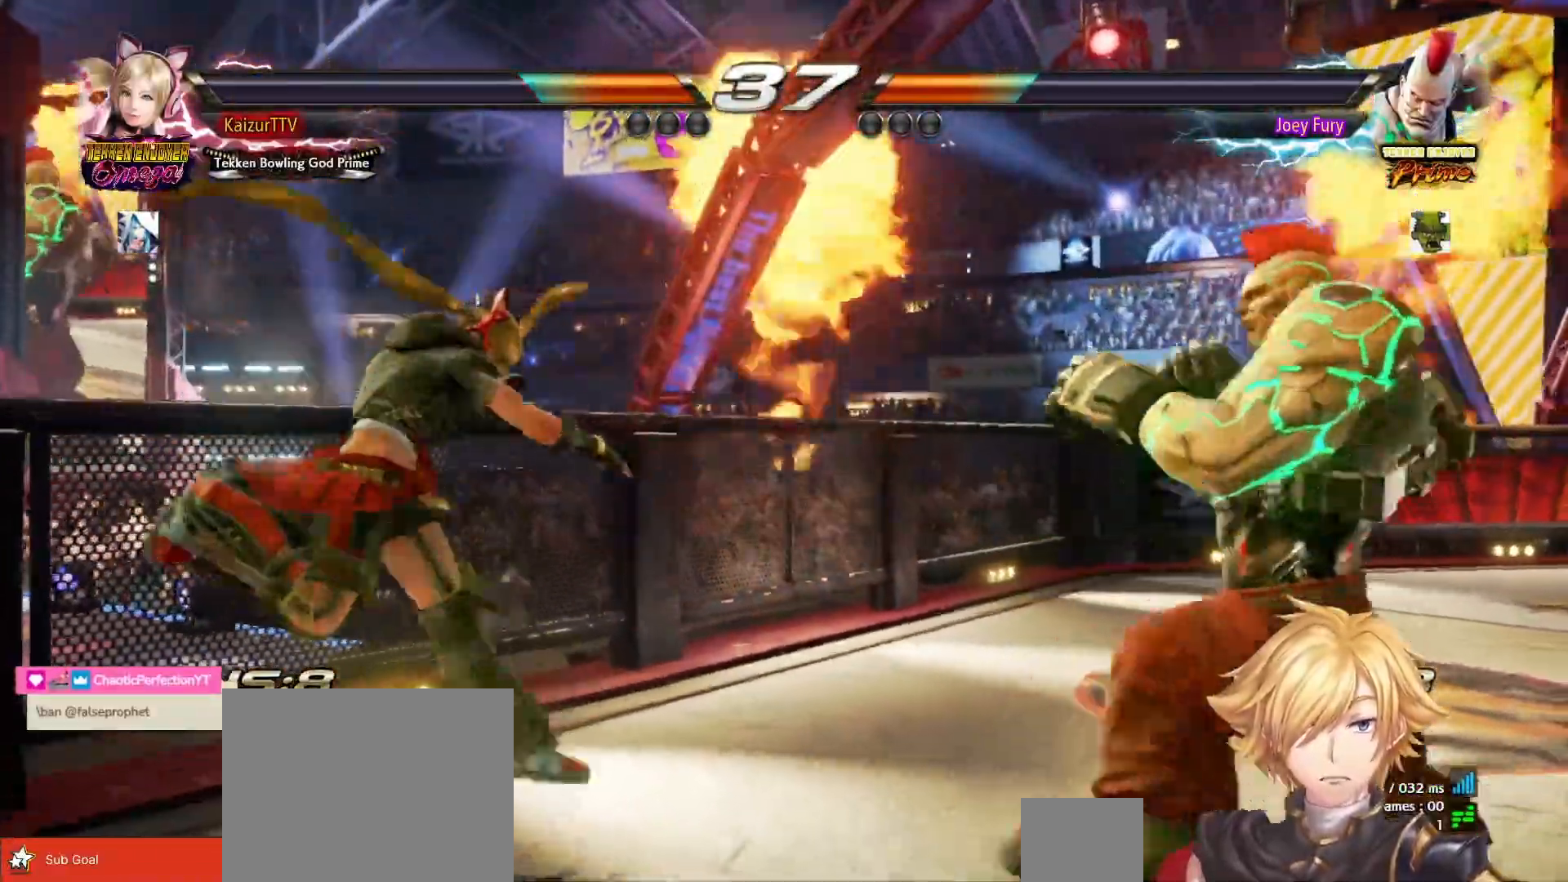
{"buttons": ["DPAD_LEFT"], "right_stick": "center", "events": []}
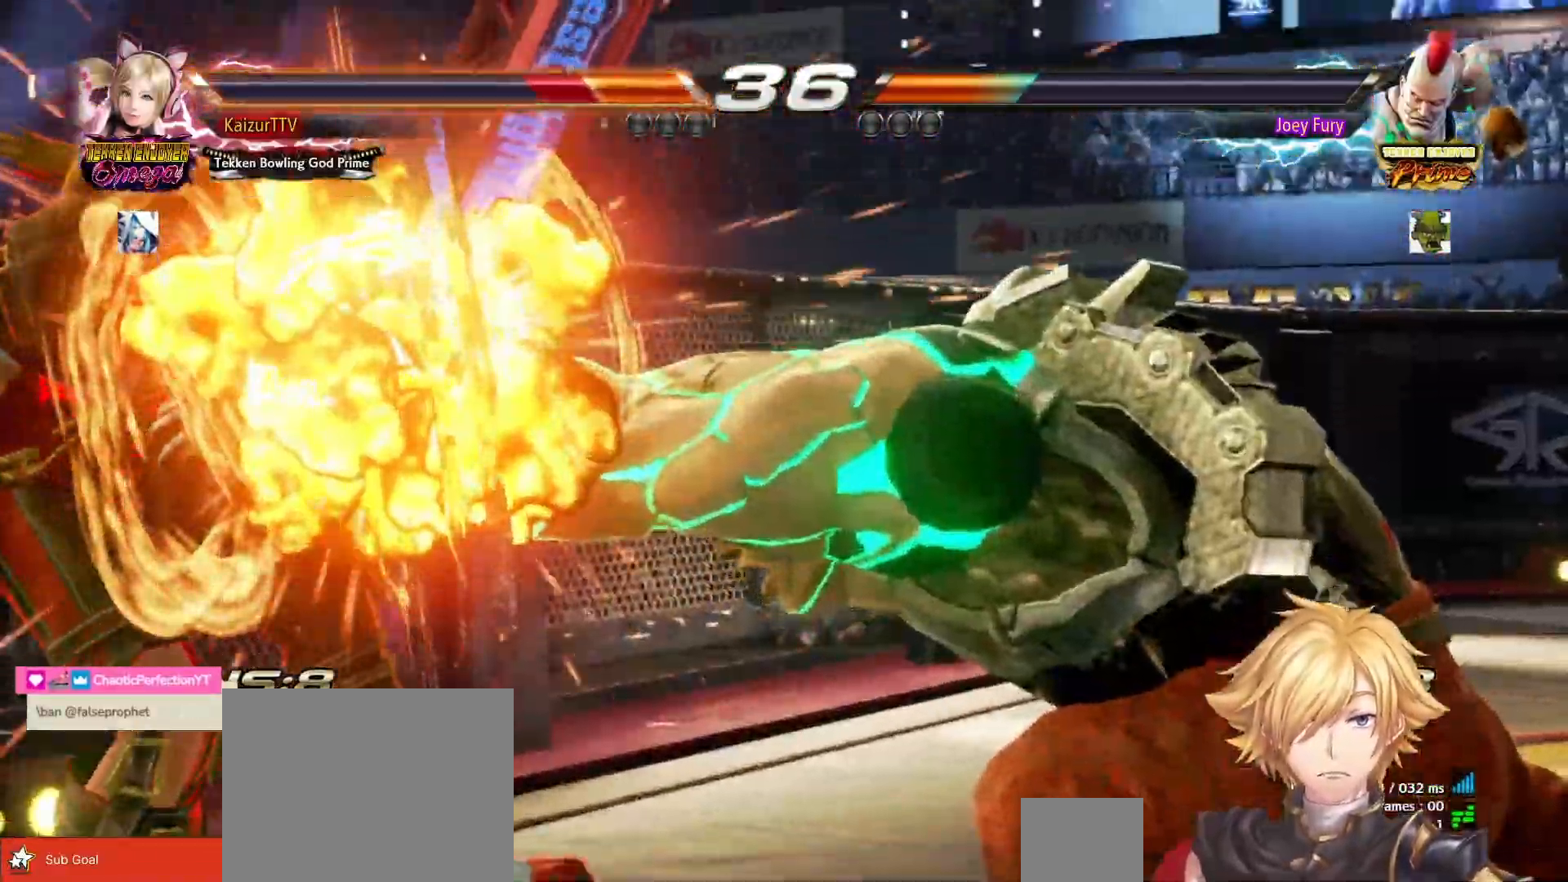
{"buttons": ["DPAD_LEFT"], "right_stick": "center", "events": []}
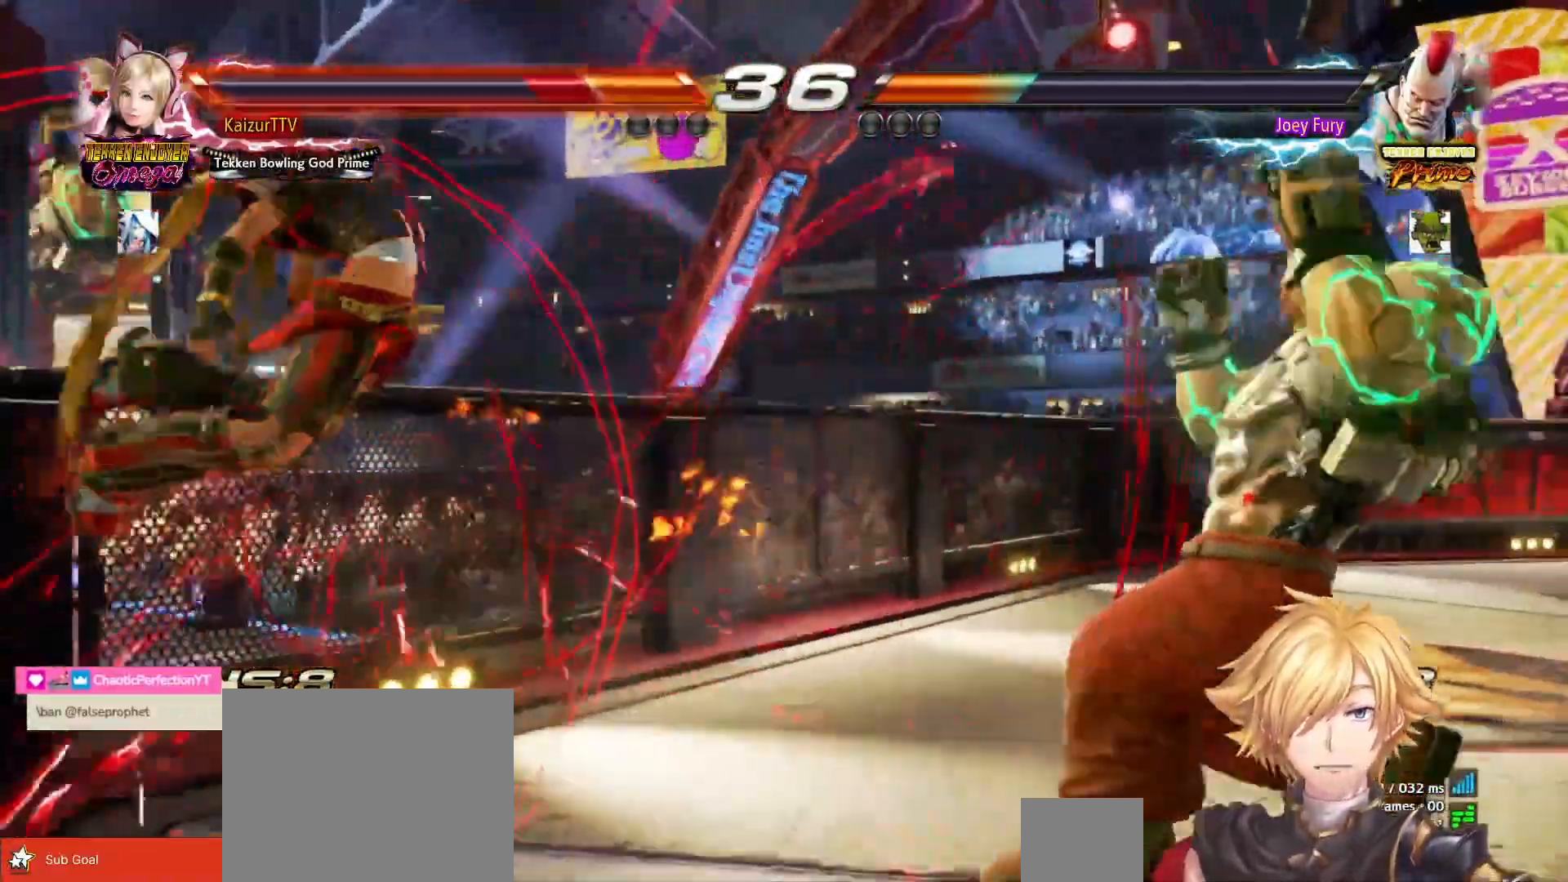
{"buttons": ["DPAD_LEFT"], "right_stick": "center", "events": [[67, "L1", "down"], [83, "L1", "up"], [150, "SQUARE", "down"], [317, "SQUARE", "up"]]}
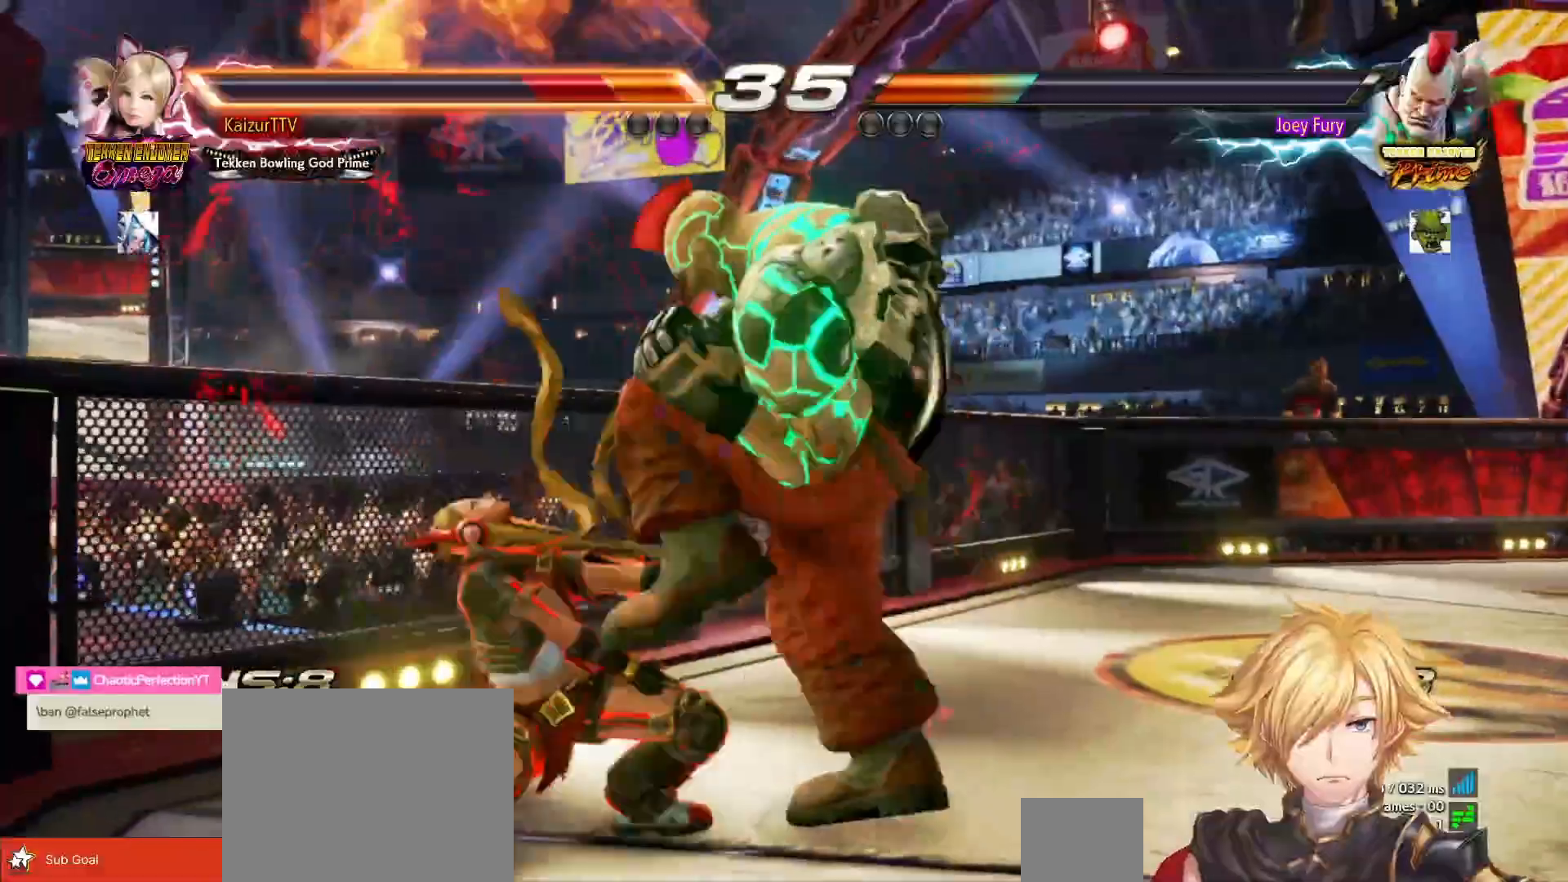
{"buttons": ["DPAD_LEFT"], "right_stick": "center"}
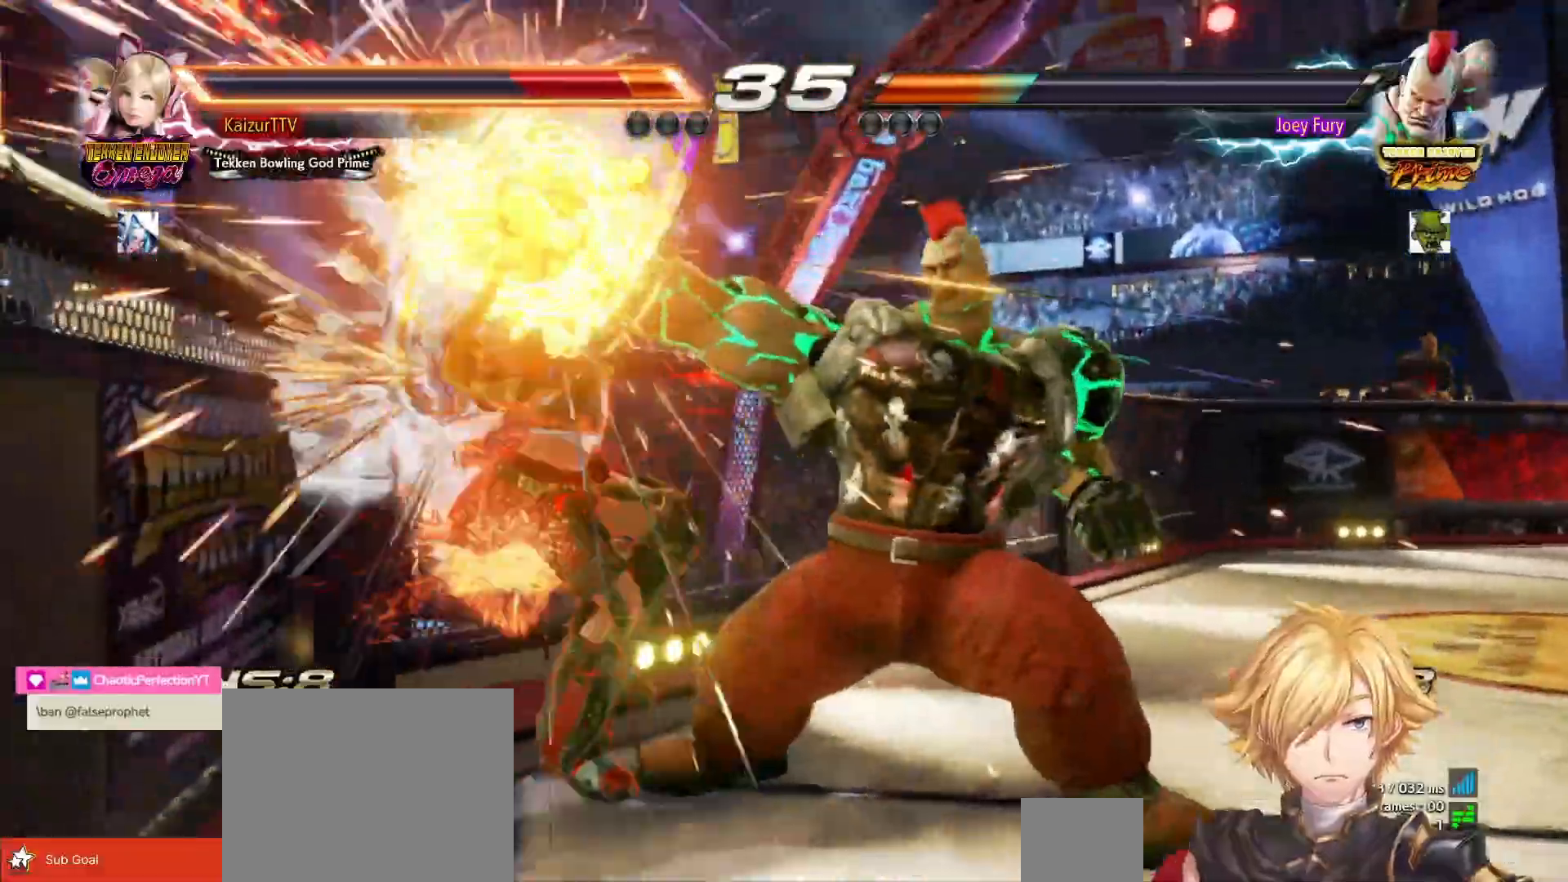
{"buttons": ["DPAD_LEFT"], "right_stick": "center", "events": []}
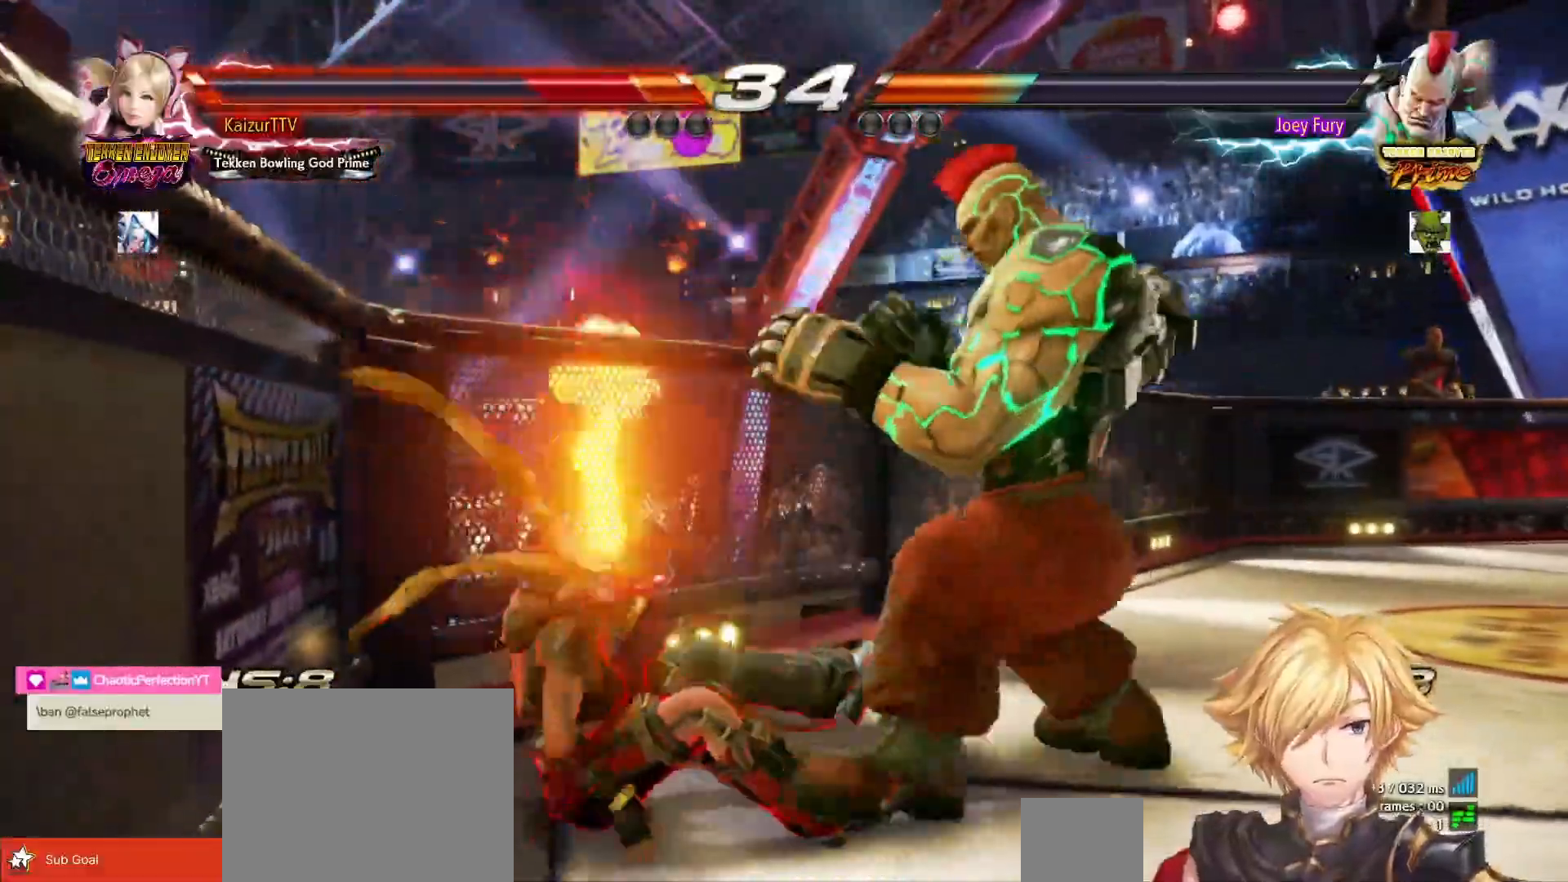
{"buttons": ["CROSS", "DPAD_LEFT"], "right_stick": "center", "events": [[117, "CROSS", "down"], [217, "CROSS", "up"], [267, "CROSS", "down"]]}
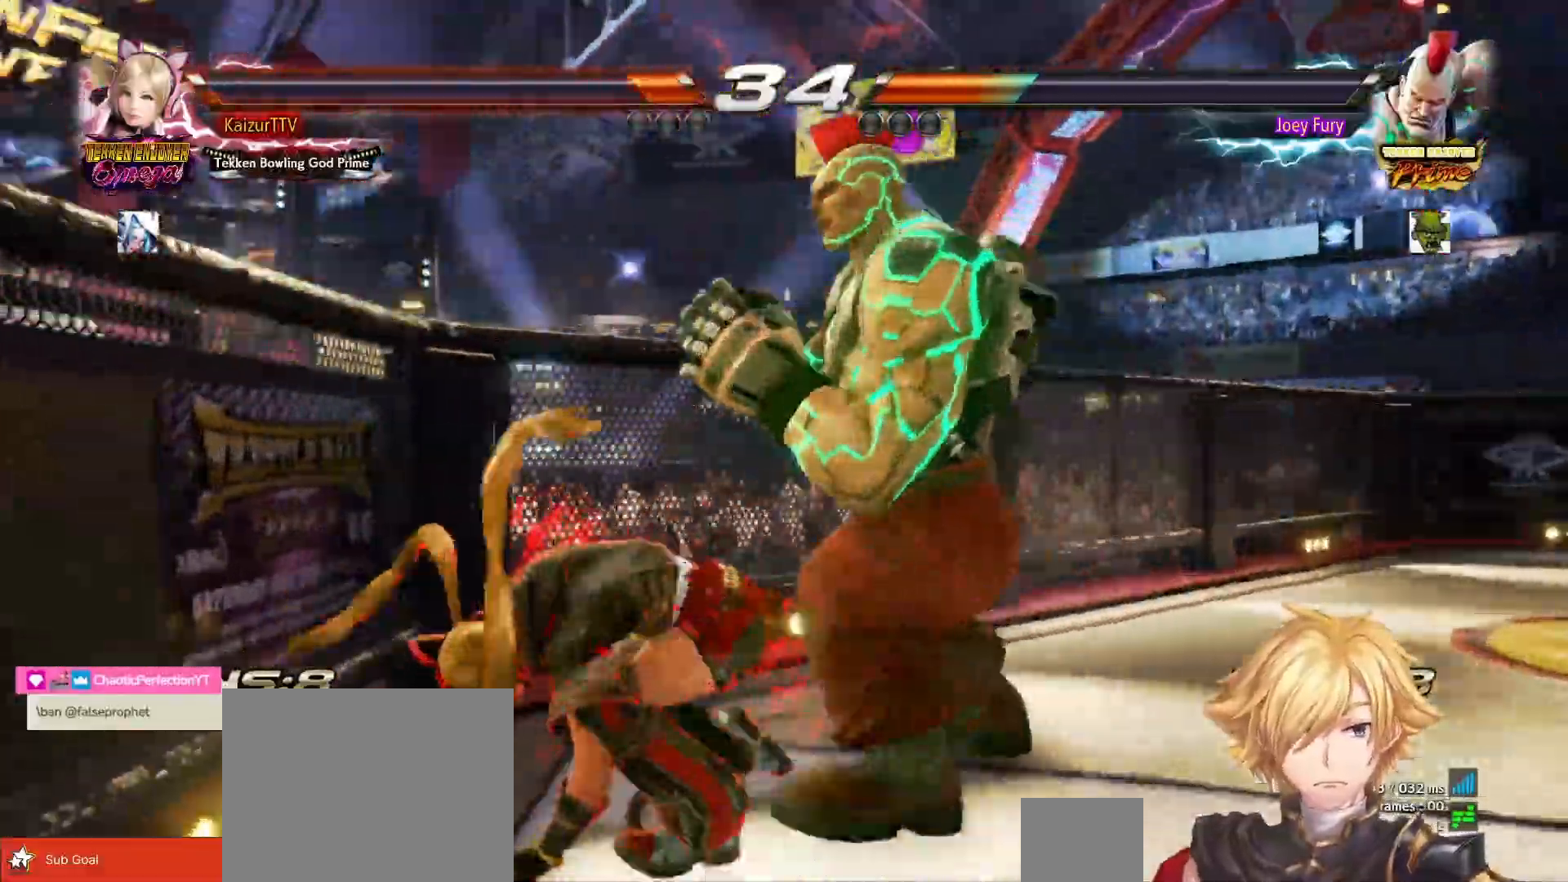
{"buttons": ["CROSS", "DPAD_LEFT"], "right_stick": "center", "events": []}